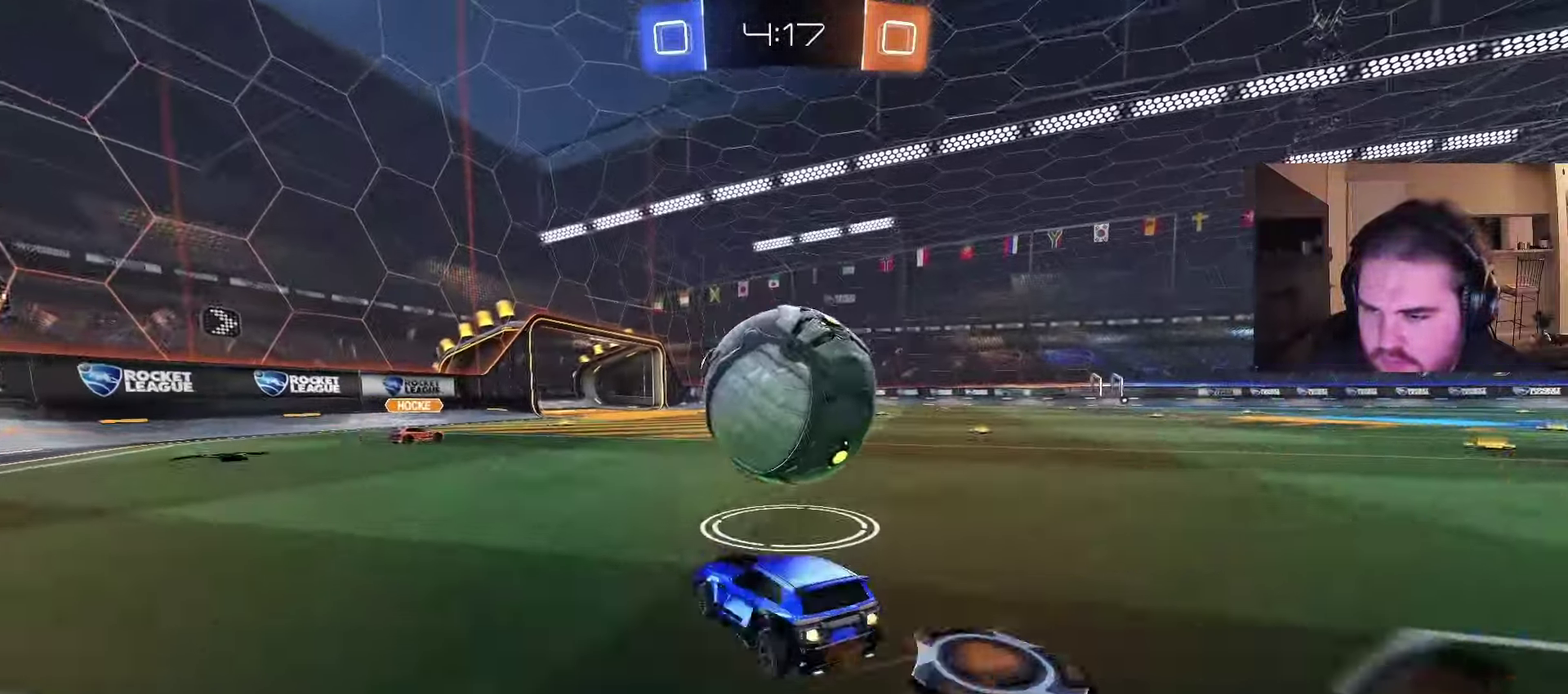
Gameplay with a controller (PlayStation layout); each line is a JSON object with the inputs held at the frame after it. "events" lists button and stick changes between this image and that frame as [ms after this image, input, new state], when the widget could be followed in between. Not read: L1 R1.
{"buttons": ["TRIANGLE"], "left_stick": "down-right", "right_stick": "center", "events": [[17, "left_stick", "right"], [50, "CROSS", "up"], [117, "CROSS", "down"], [133, "CIRCLE", "up"], [133, "R2", "up"], [150, "left_stick", "up-right"], [183, "CROSS", "up"], [233, "CROSS", "down"], [367, "left_stick", "down"], [383, "CROSS", "up"], [450, "TRIANGLE", "down"], [500, "left_stick", "down-right"]]}
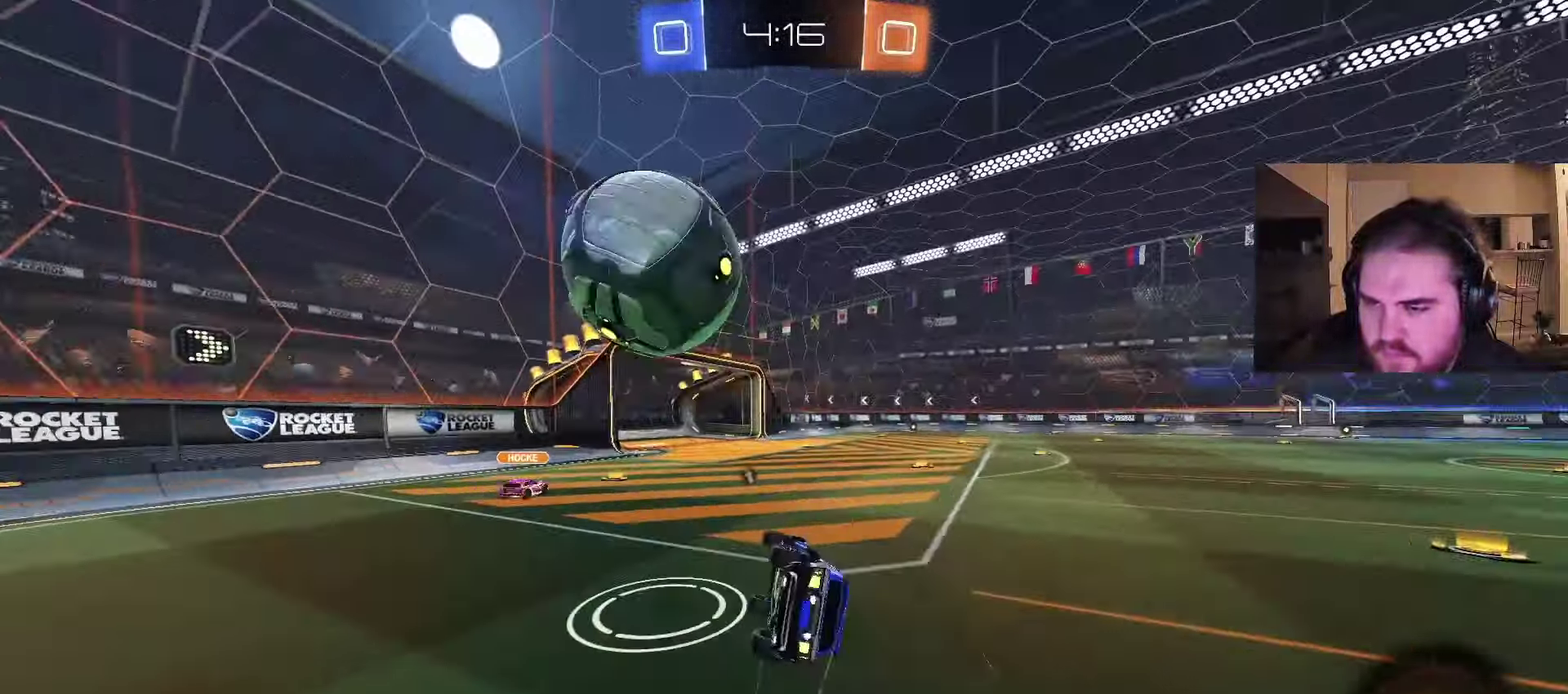
{"buttons": ["TRIANGLE"], "left_stick": "center", "right_stick": "center", "events": [[33, "TRIANGLE", "up"], [417, "TRIANGLE", "down"], [467, "left_stick", "center"]]}
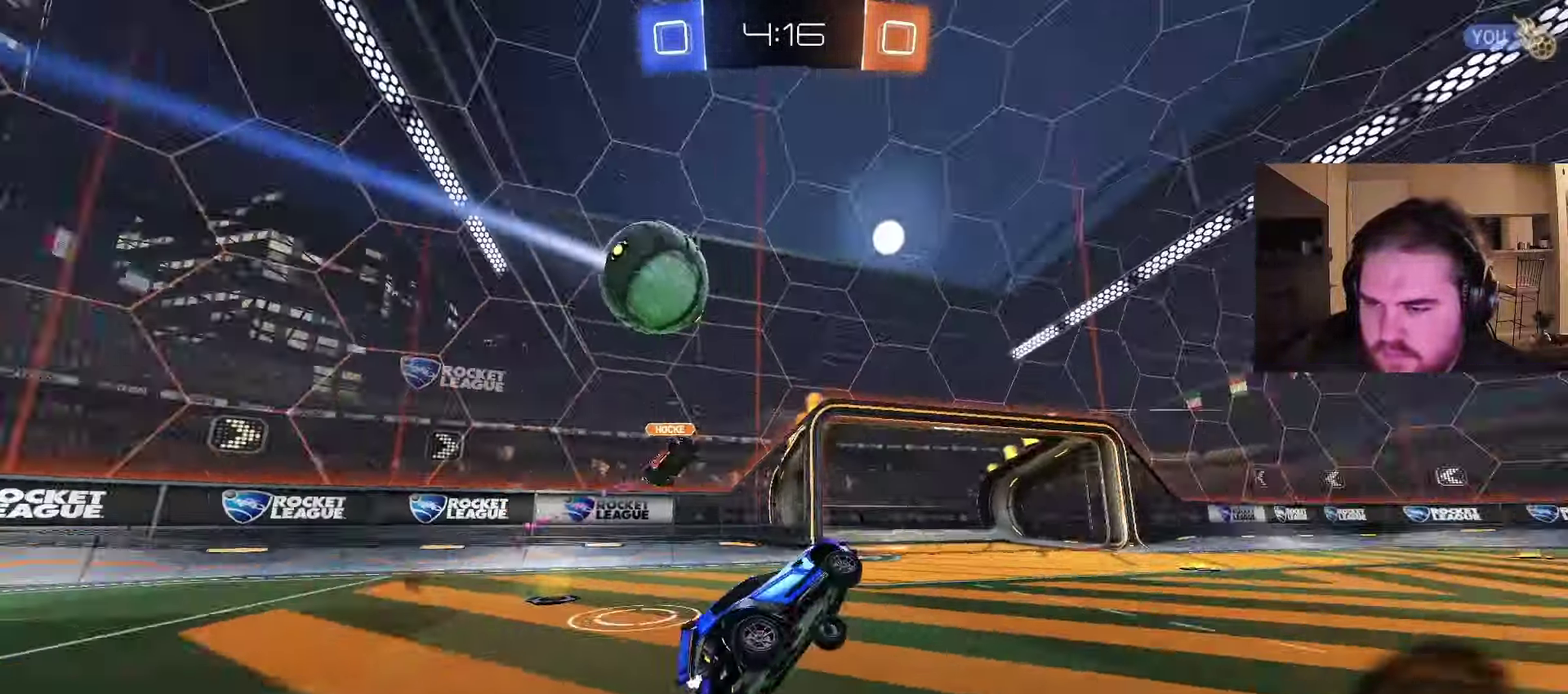
{"buttons": ["R2"], "left_stick": "center", "right_stick": "center", "events": [[33, "TRIANGLE", "up"], [300, "R2", "down"]]}
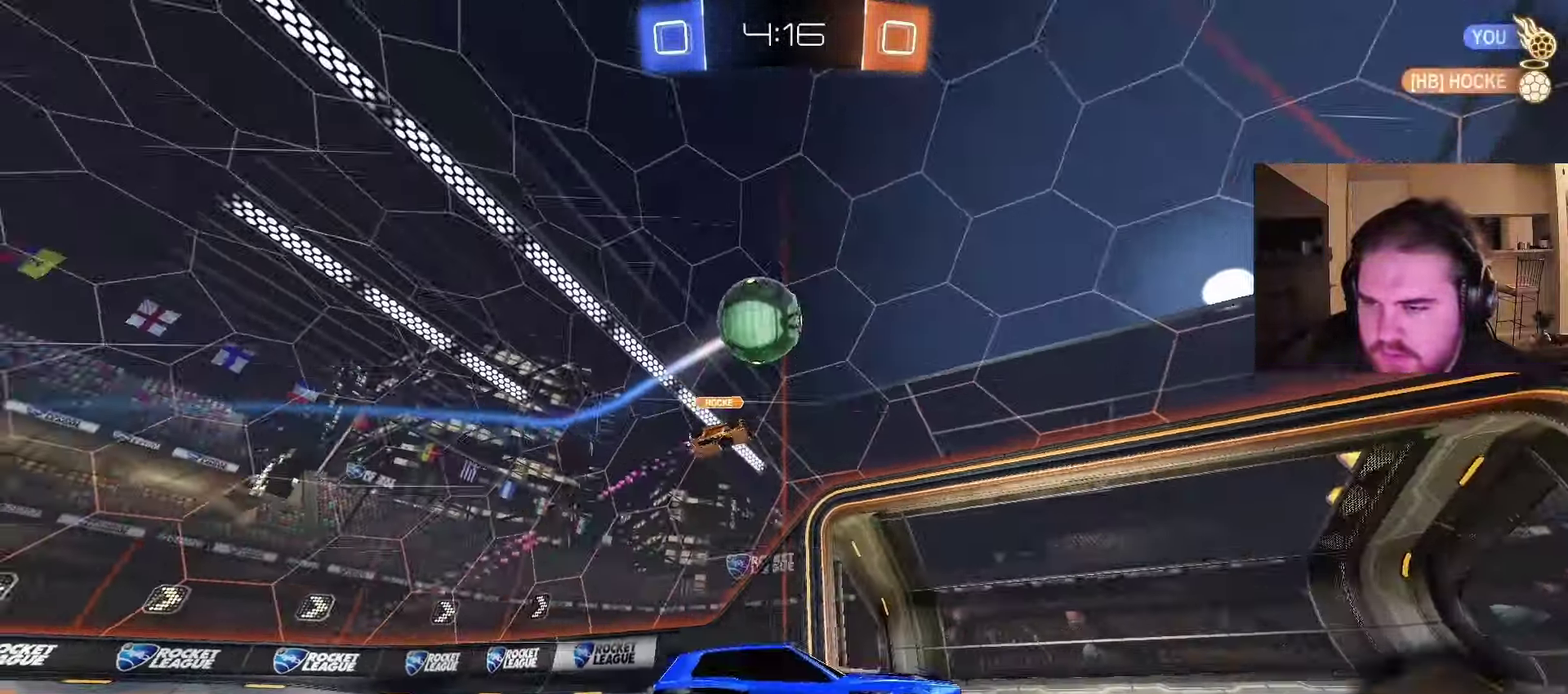
{"buttons": ["R2"], "left_stick": "center", "right_stick": "center", "events": [[83, "TRIANGLE", "down"], [183, "left_stick", "right"], [217, "CIRCLE", "down"], [217, "TRIANGLE", "up"], [383, "CIRCLE", "up"], [500, "left_stick", "center"]]}
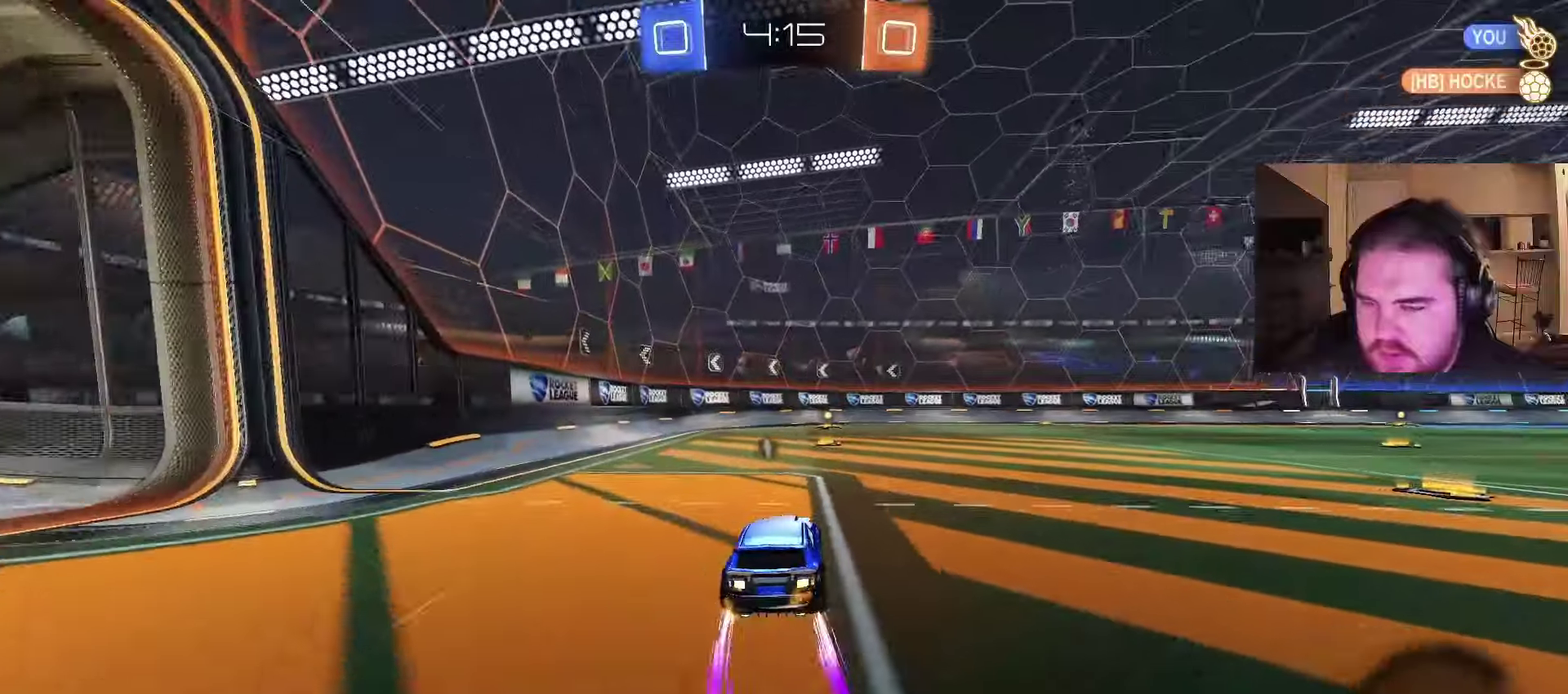
{"buttons": ["R2"], "left_stick": "center", "right_stick": "center", "events": [[250, "TRIANGLE", "down"], [383, "TRIANGLE", "up"]]}
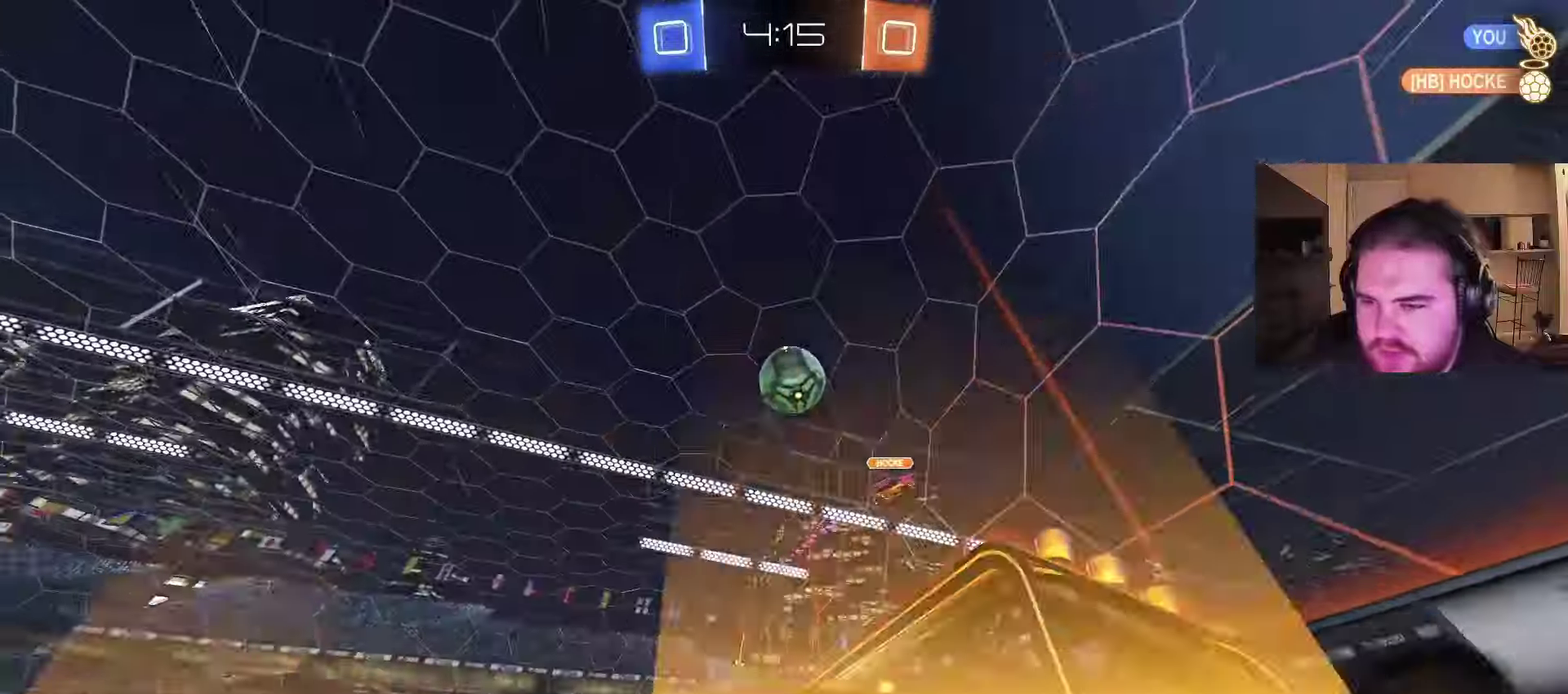
{"buttons": ["L2"], "left_stick": "left", "right_stick": "center", "events": [[333, "left_stick", "left"], [467, "L2", "down"], [500, "R2", "up"]]}
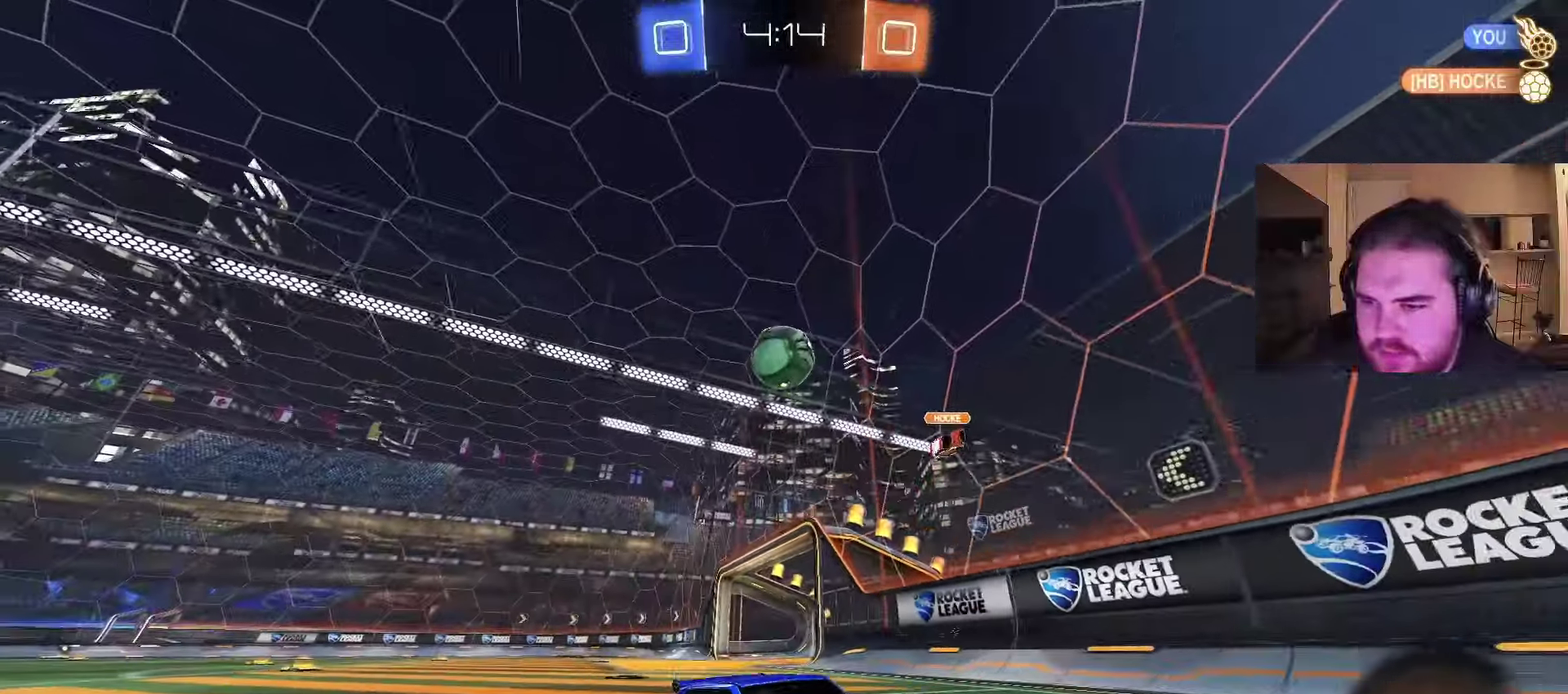
{"buttons": ["R2"], "left_stick": "right", "right_stick": "center", "events": [[83, "R2", "down"], [117, "L2", "up"], [233, "left_stick", "right"]]}
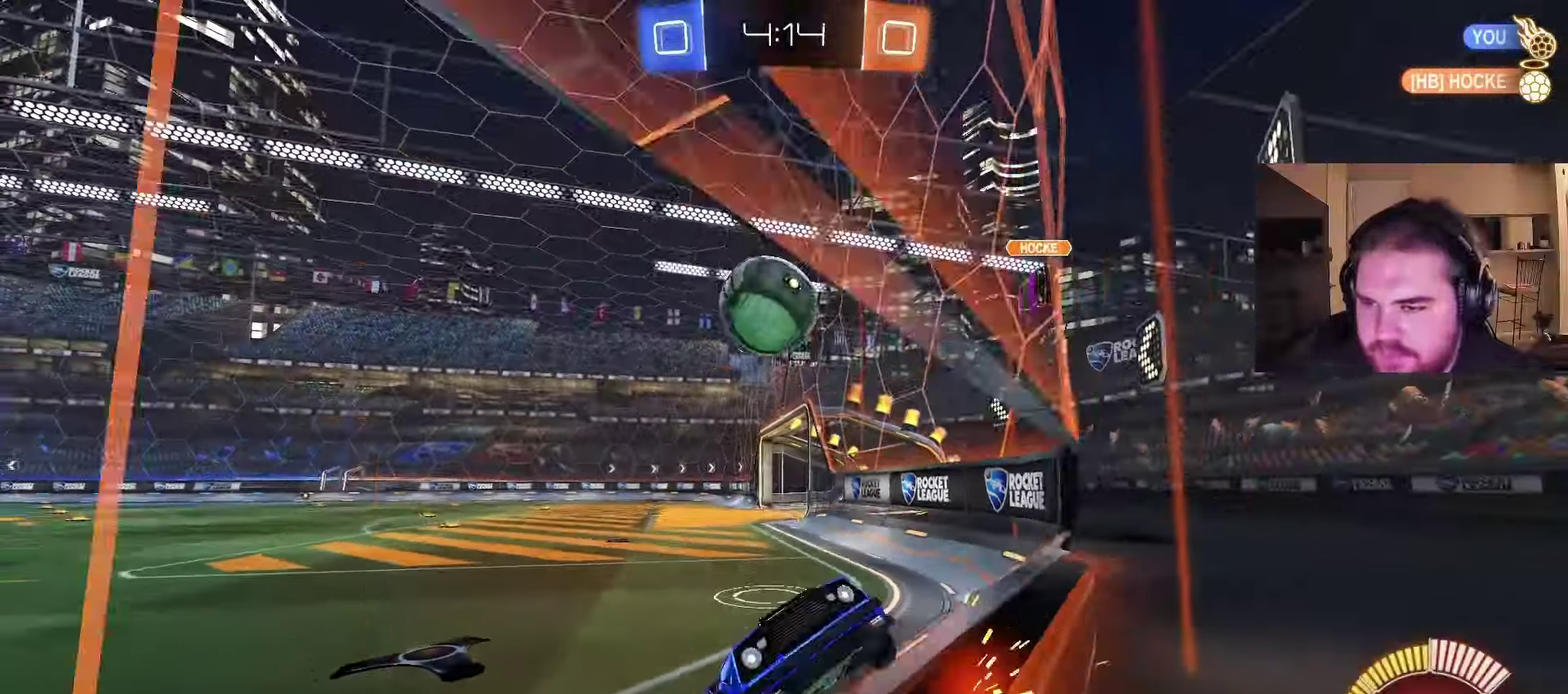
{"buttons": ["CIRCLE", "R2"], "left_stick": "right", "right_stick": "center", "events": [[83, "CIRCLE", "down"]]}
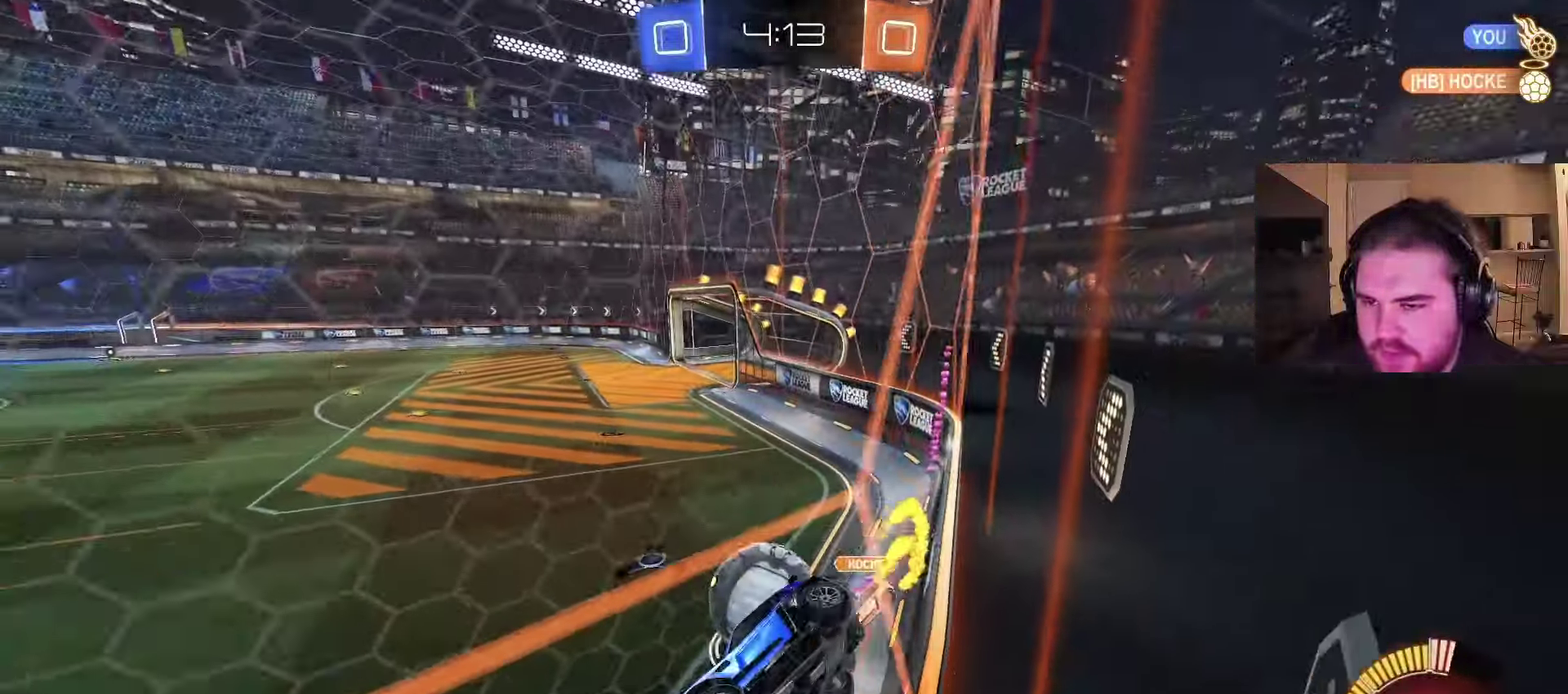
{"buttons": ["CIRCLE", "R2"], "left_stick": "up-right", "right_stick": "center", "events": [[67, "left_stick", "up-right"], [117, "left_stick", "center"], [283, "left_stick", "up-right"]]}
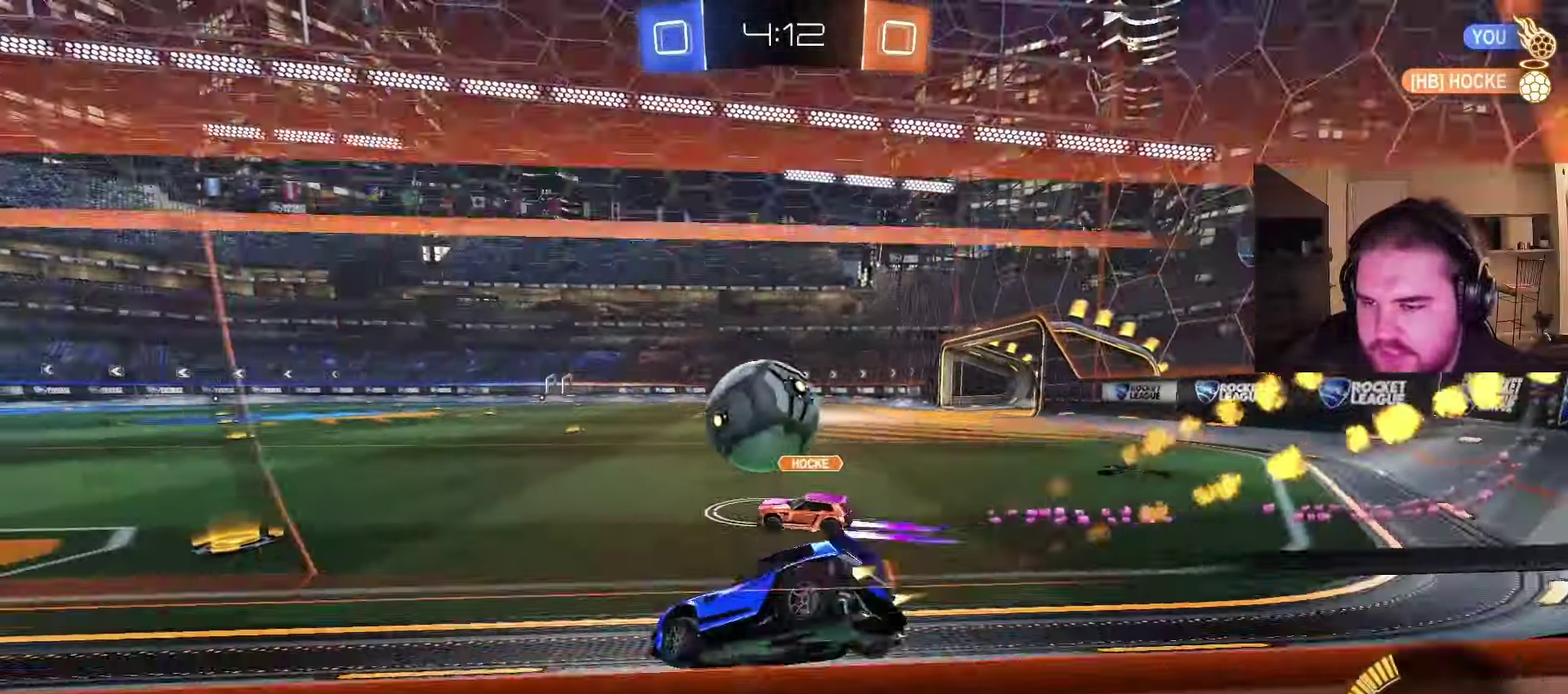
{"buttons": ["R2"], "left_stick": "center", "right_stick": "center", "events": [[33, "left_stick", "center"], [150, "left_stick", "left"], [217, "left_stick", "center"], [383, "CIRCLE", "up"]]}
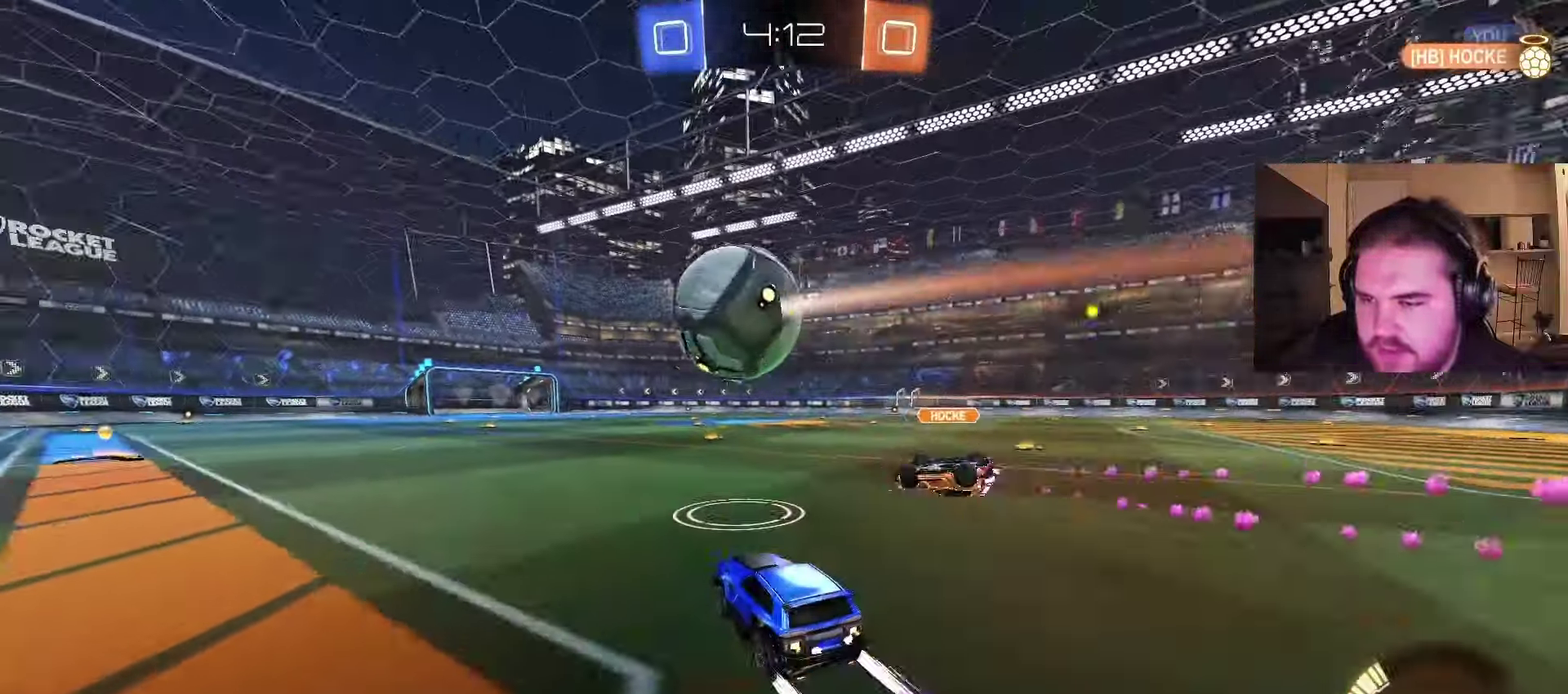
{"buttons": ["R2"], "left_stick": "center", "right_stick": "center", "events": [[150, "TRIANGLE", "down"], [250, "CIRCLE", "down"], [283, "TRIANGLE", "up"], [400, "CIRCLE", "up"]]}
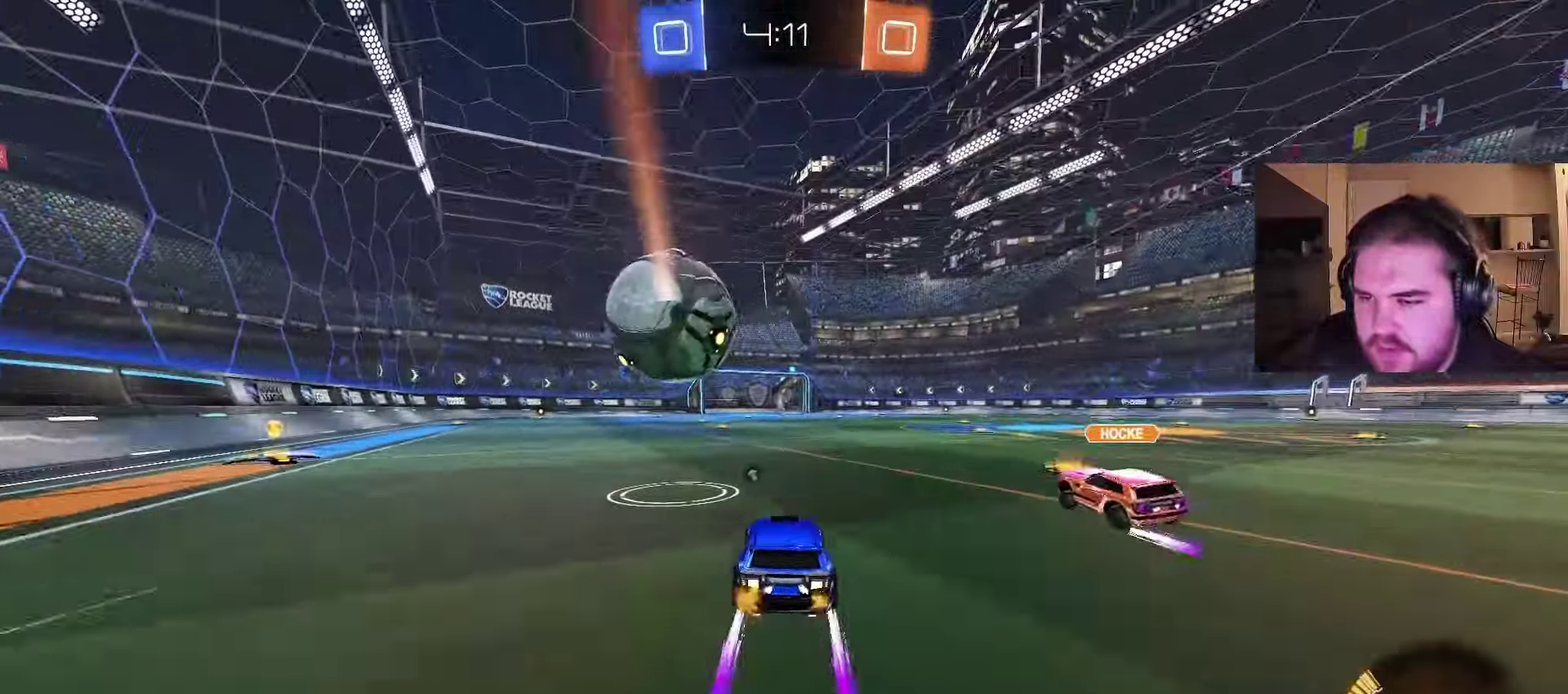
{"buttons": ["CIRCLE", "R2"], "left_stick": "right", "right_stick": "center", "events": [[100, "CIRCLE", "down"], [233, "CIRCLE", "up"], [467, "CIRCLE", "down"], [467, "left_stick", "right"]]}
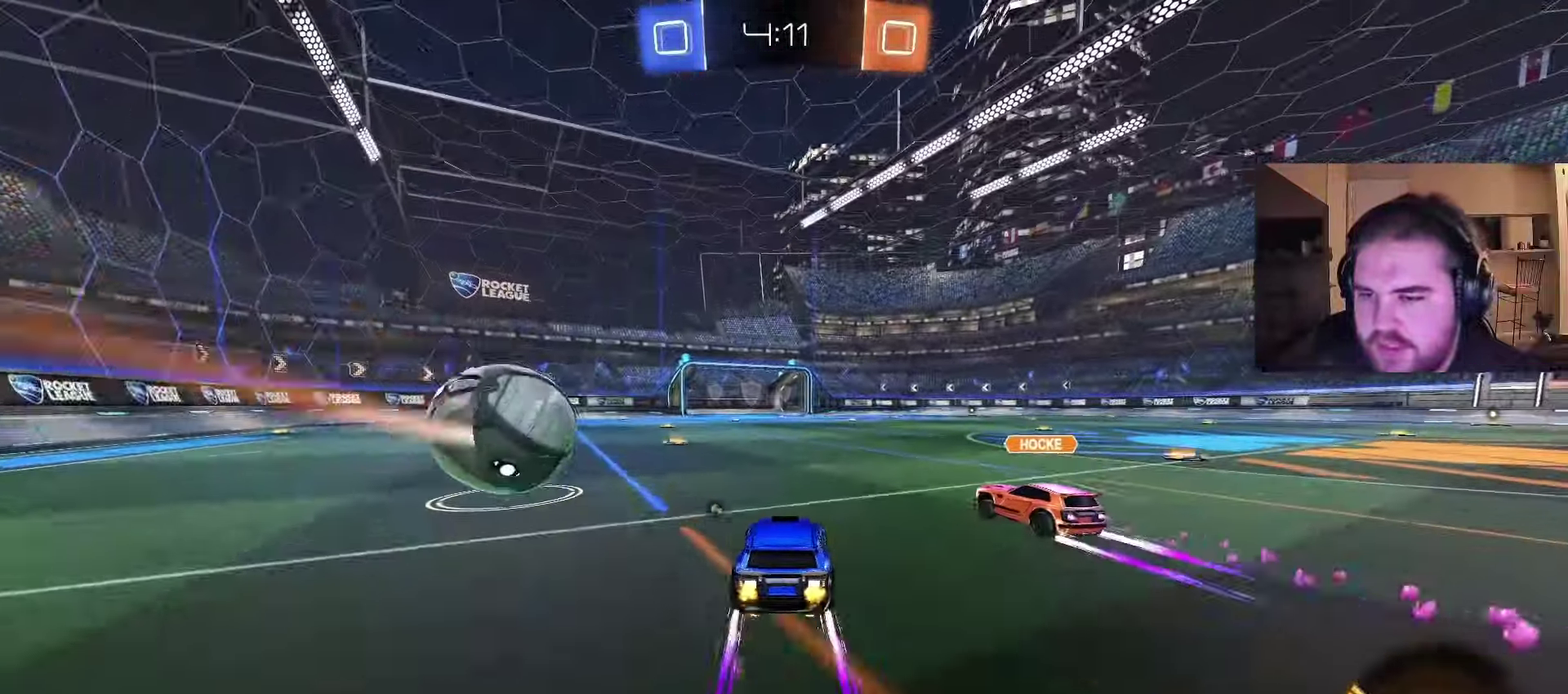
{"buttons": ["R2"], "left_stick": "center", "right_stick": "center", "events": [[117, "left_stick", "up-left"], [283, "CIRCLE", "up"], [467, "left_stick", "center"]]}
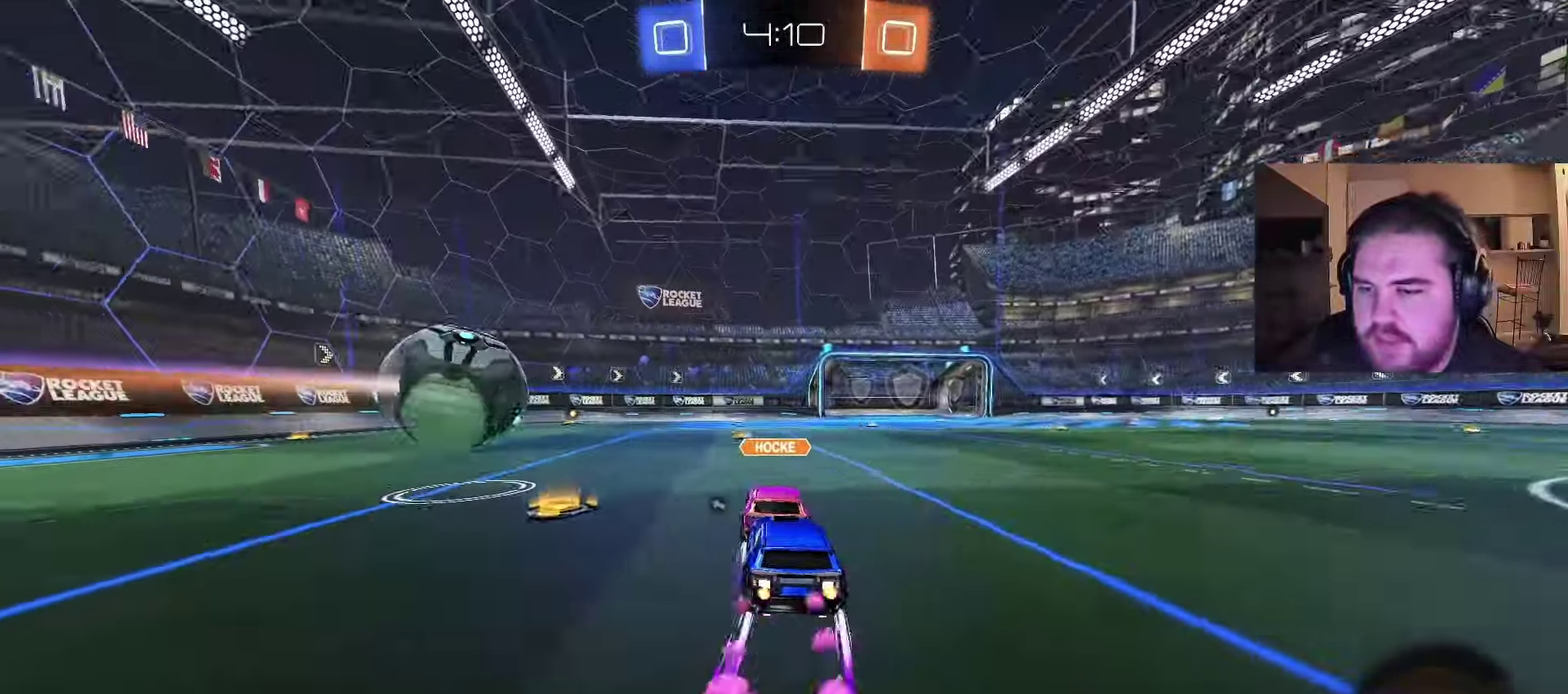
{"buttons": ["CIRCLE", "R2"], "left_stick": "center", "right_stick": "center", "events": [[400, "CIRCLE", "down"]]}
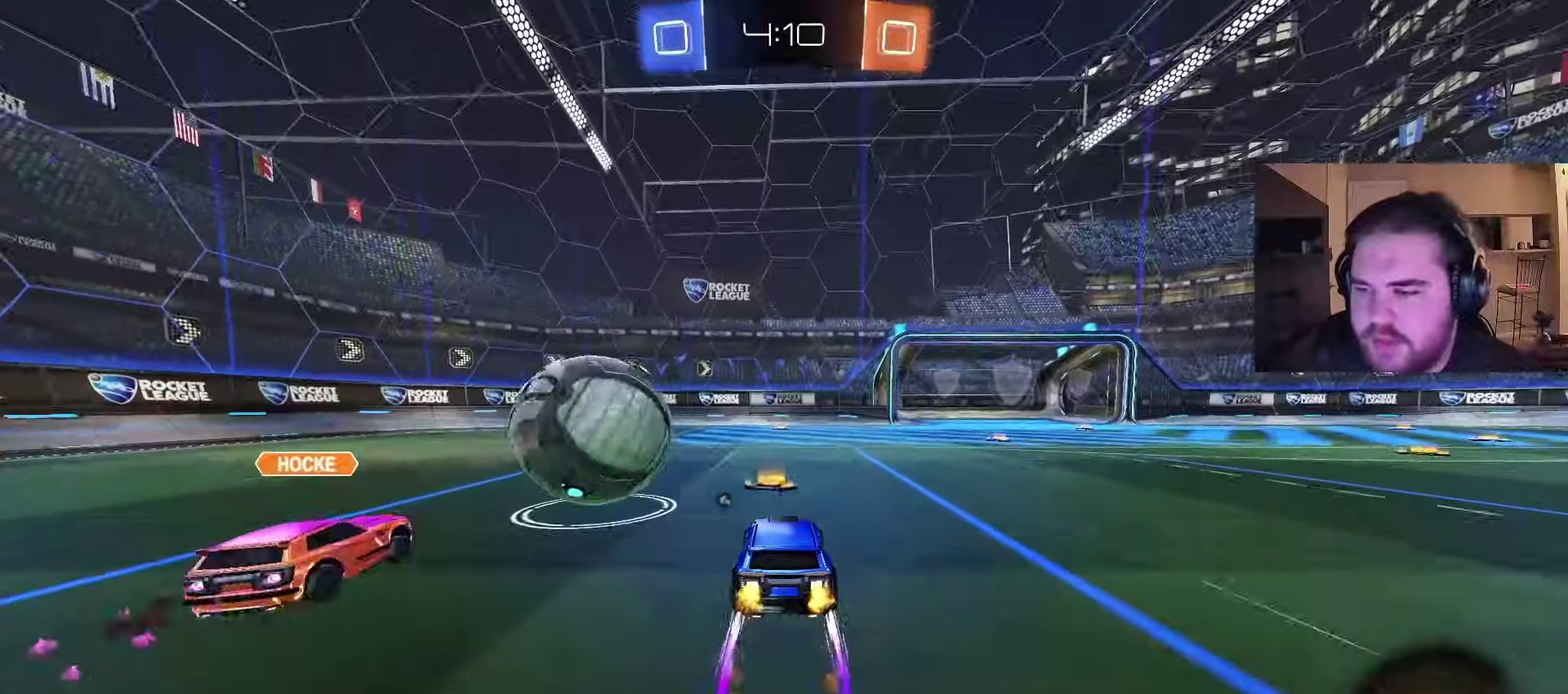
{"buttons": ["R2"], "left_stick": "left", "right_stick": "center", "events": [[17, "CIRCLE", "up"], [83, "left_stick", "left"], [283, "CIRCLE", "down"], [417, "CIRCLE", "up"]]}
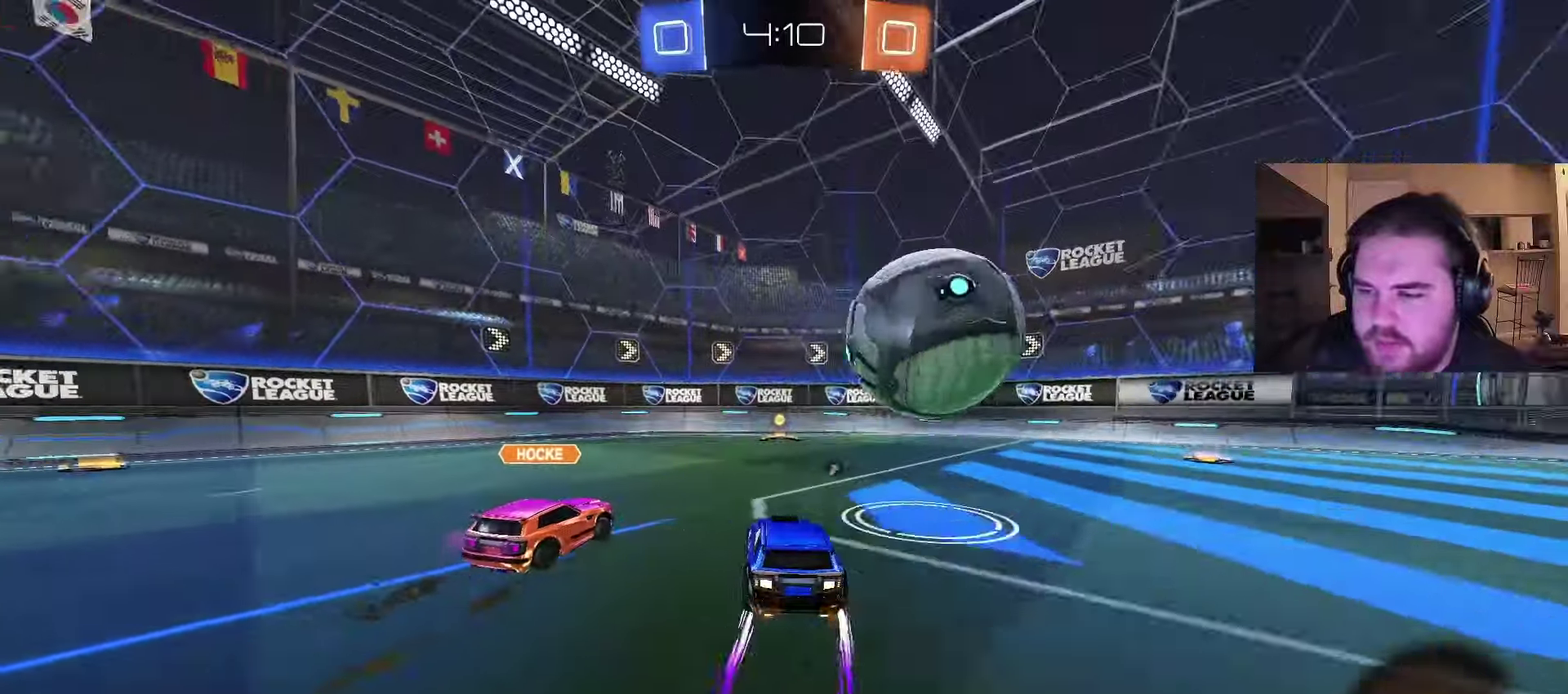
{"buttons": ["TRIANGLE", "R2"], "left_stick": "left", "right_stick": "center", "events": [[50, "CIRCLE", "down"], [183, "left_stick", "up-left"], [250, "CIRCLE", "up"], [267, "left_stick", "right"], [433, "TRIANGLE", "down"], [500, "left_stick", "left"]]}
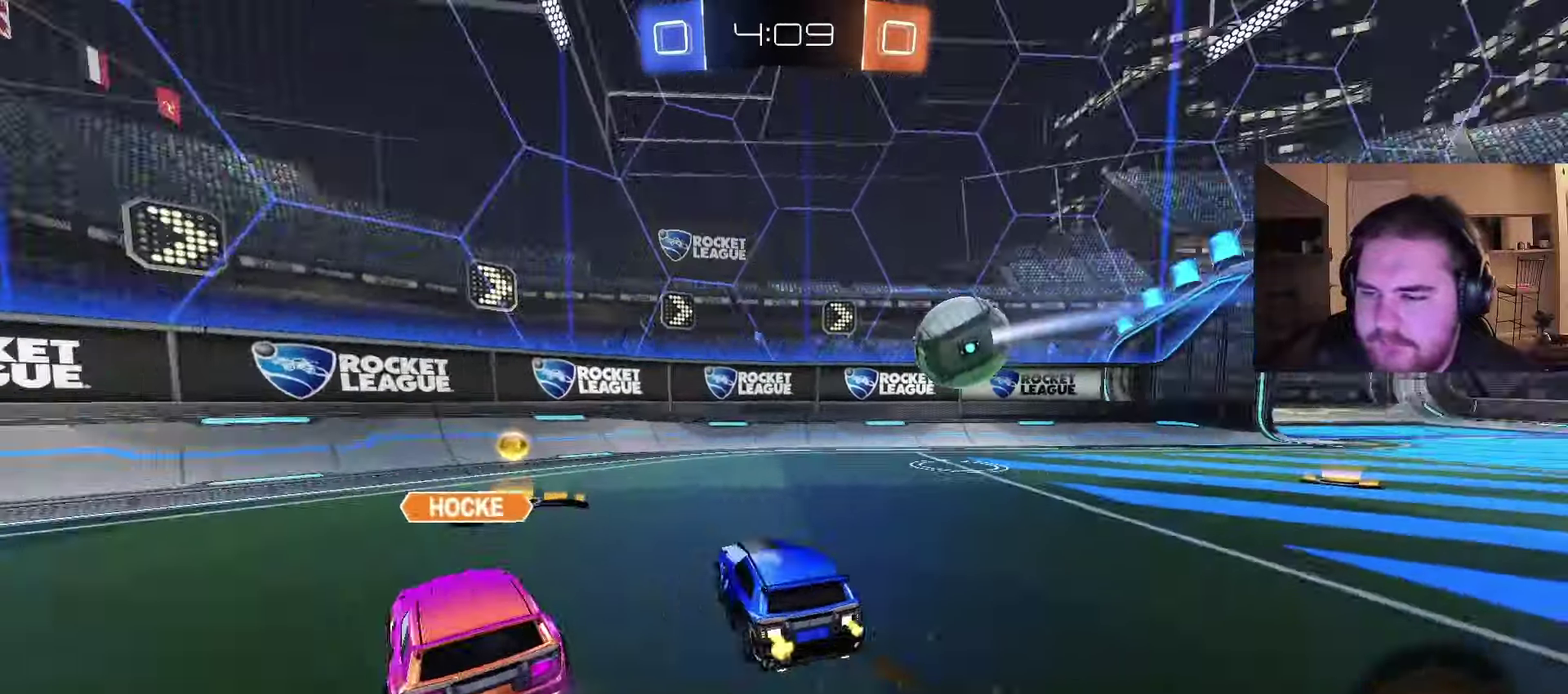
{"buttons": ["R2"], "left_stick": "right", "right_stick": "center", "events": [[50, "TRIANGLE", "up"], [83, "left_stick", "right"]]}
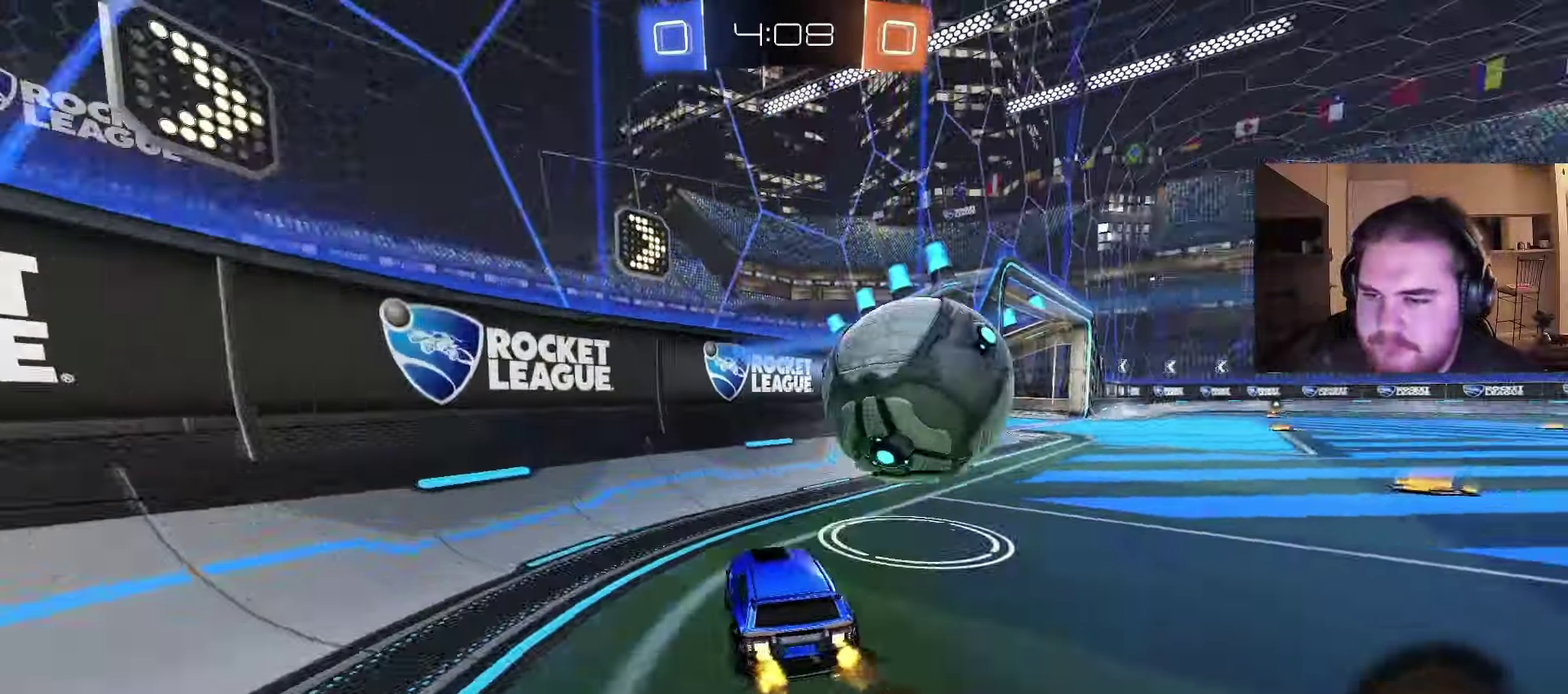
{"buttons": ["CIRCLE", "R2"], "left_stick": "right", "right_stick": "center", "events": [[300, "CIRCLE", "down"]]}
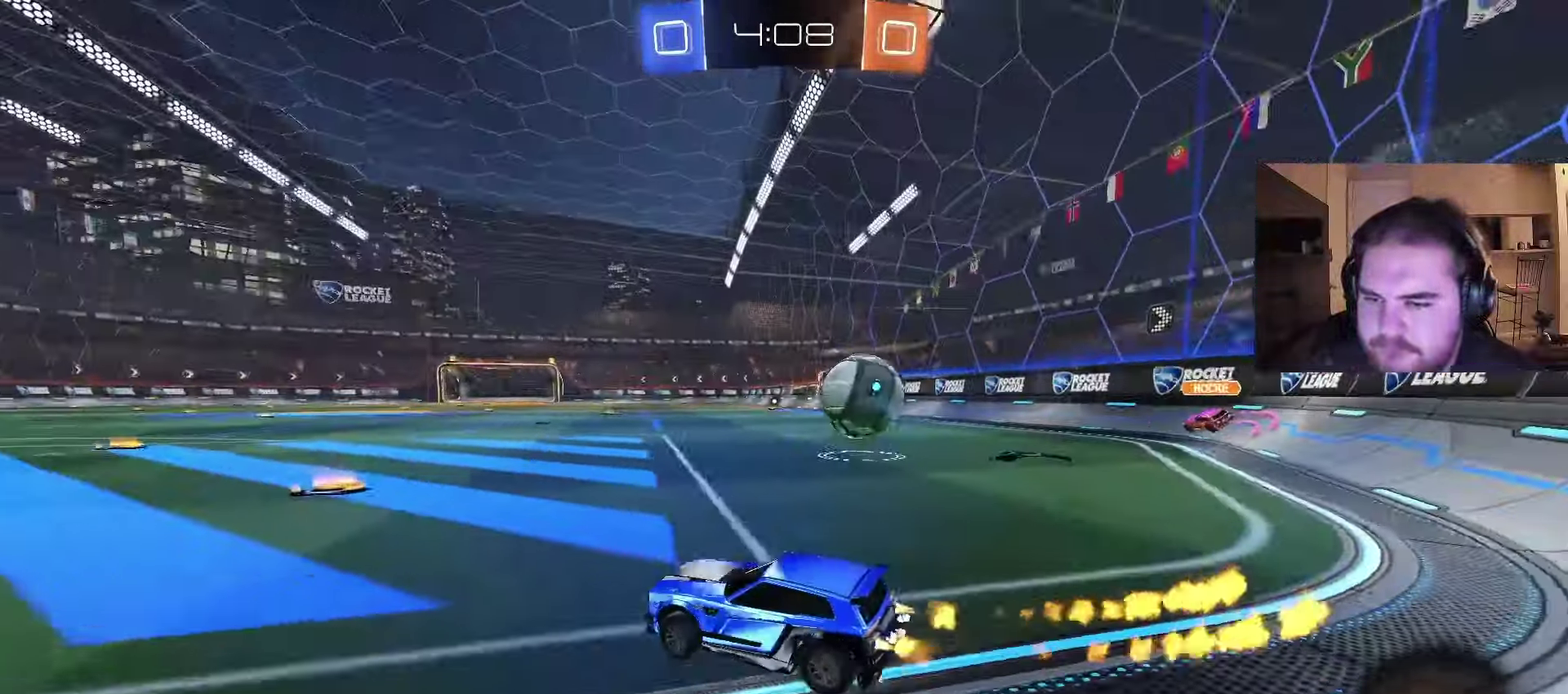
{"buttons": ["R2"], "left_stick": "left", "right_stick": "center", "events": [[17, "CIRCLE", "up"], [67, "left_stick", "center"], [267, "left_stick", "left"]]}
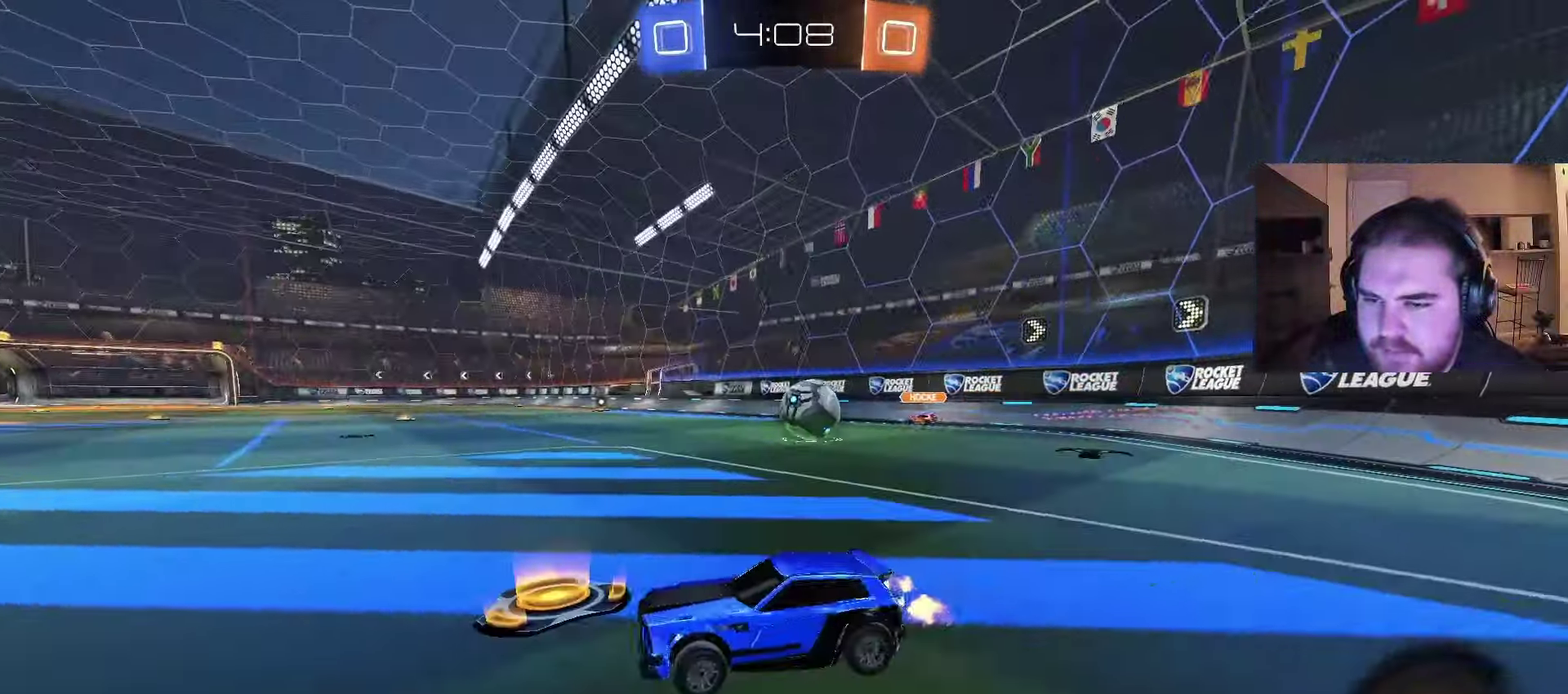
{"buttons": ["R2"], "left_stick": "right", "right_stick": "center", "events": [[300, "left_stick", "center"], [350, "left_stick", "right"]]}
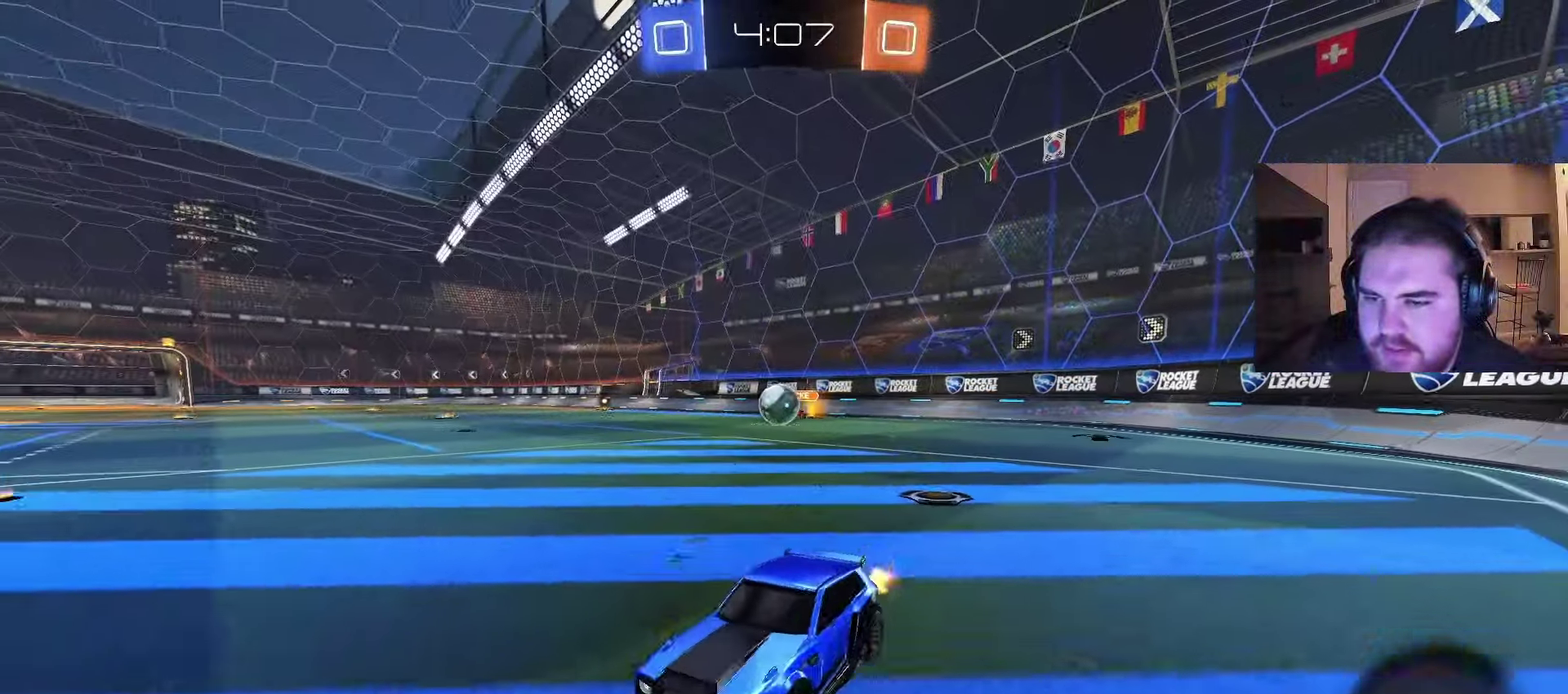
{"buttons": ["R2"], "left_stick": "right", "right_stick": "center", "events": []}
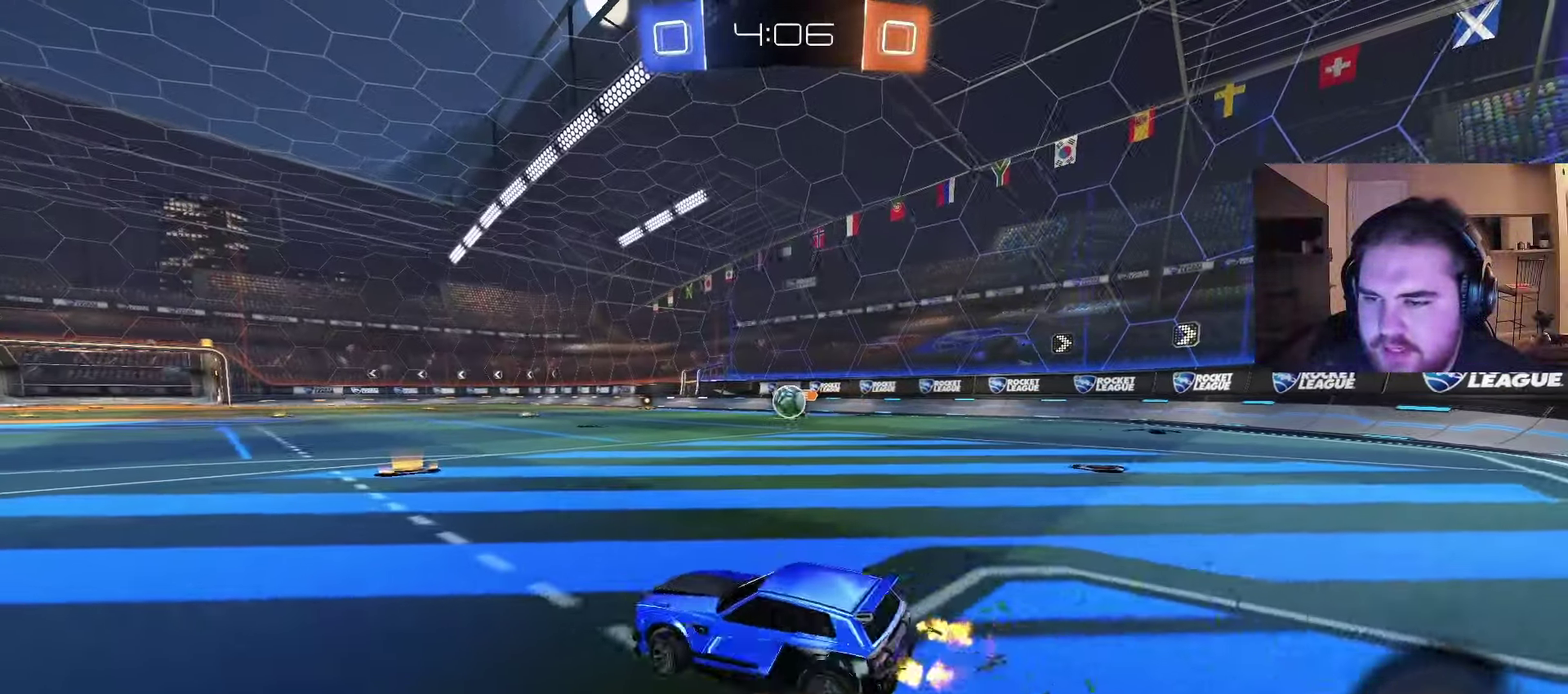
{"buttons": ["R2"], "left_stick": "left", "right_stick": "center", "events": [[317, "left_stick", "up-left"], [350, "CIRCLE", "down"], [400, "left_stick", "center"], [467, "CIRCLE", "up"], [483, "left_stick", "left"]]}
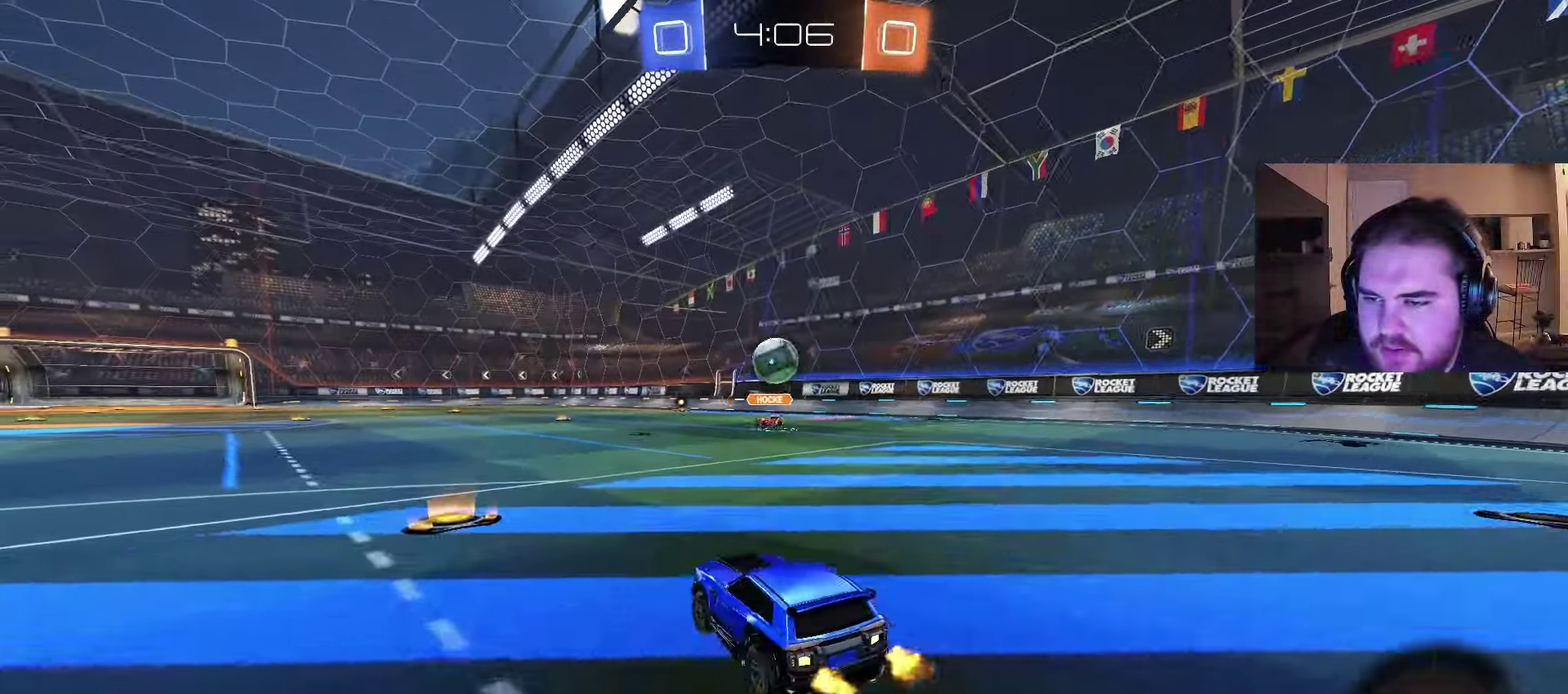
{"buttons": ["CROSS", "CIRCLE", "R2"], "left_stick": "down", "right_stick": "center", "events": [[133, "R2", "up"], [133, "left_stick", "right"], [233, "left_stick", "center"], [283, "CIRCLE", "down"], [283, "R2", "down"], [283, "left_stick", "right"], [333, "CROSS", "down"], [350, "left_stick", "down"]]}
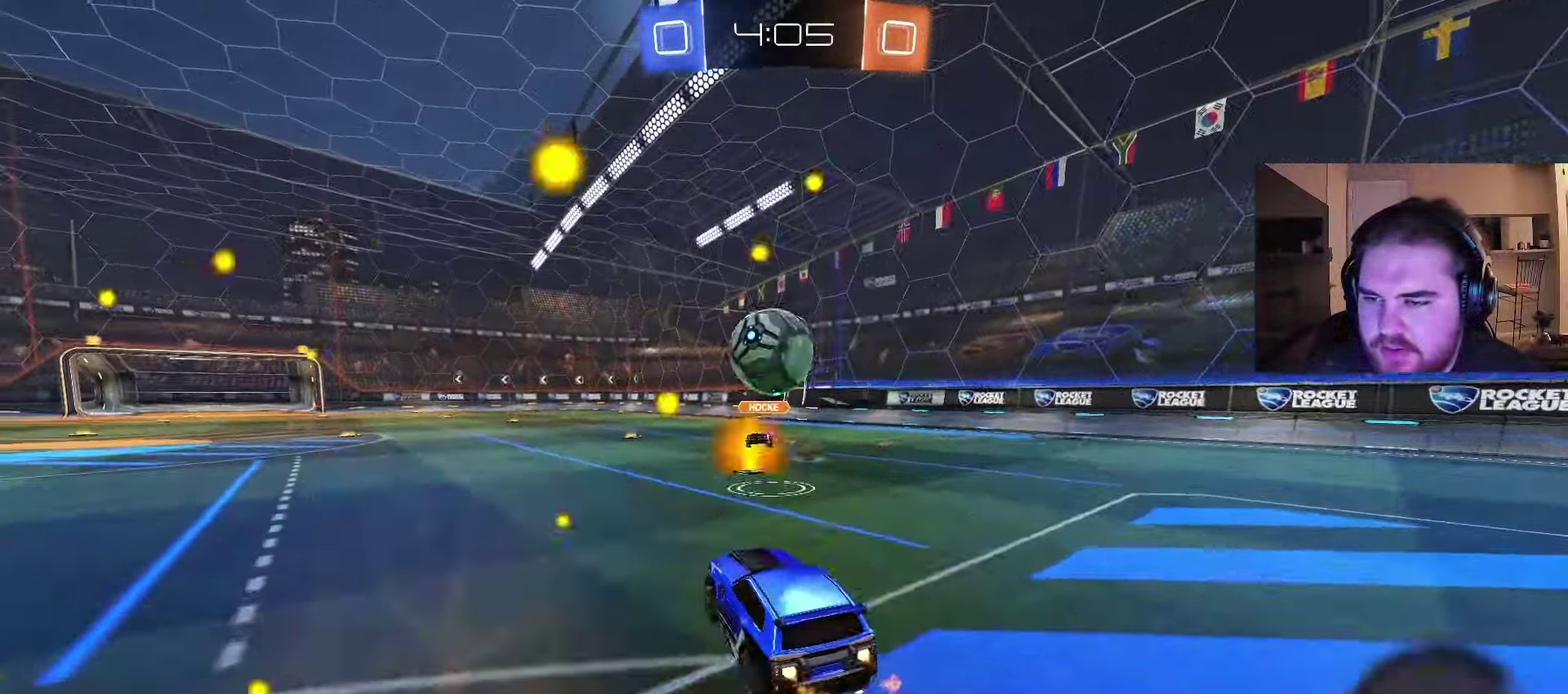
{"buttons": [], "left_stick": "down", "right_stick": "center", "events": [[100, "CROSS", "up"], [117, "left_stick", "center"], [217, "left_stick", "up-left"], [250, "CROSS", "down"], [267, "CIRCLE", "up"], [317, "R2", "up"], [400, "left_stick", "down"], [417, "CROSS", "up"]]}
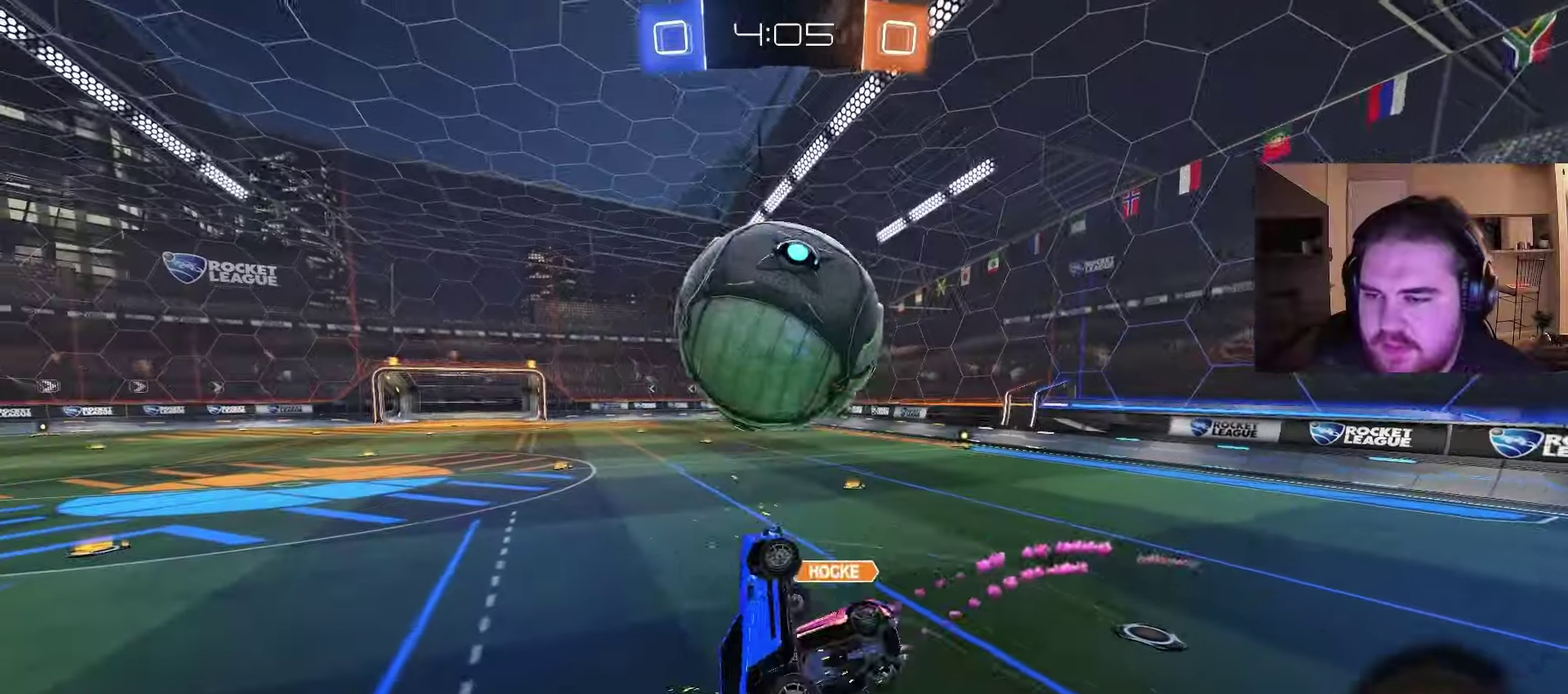
{"buttons": [], "left_stick": "up-right", "right_stick": "center", "events": [[167, "left_stick", "down-right"], [250, "TRIANGLE", "down"], [283, "left_stick", "right"], [317, "TRIANGLE", "up"], [333, "left_stick", "up-right"]]}